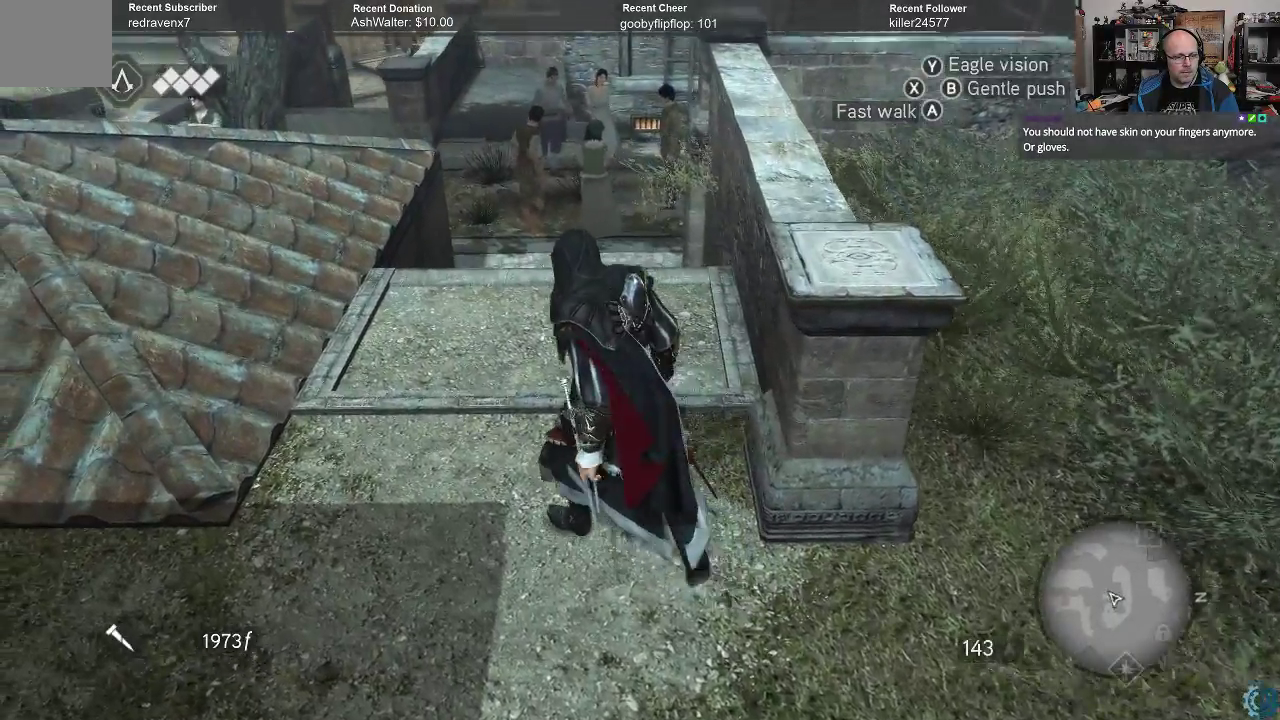
Gameplay with a controller (Xbox layout); each line is a JSON object with the inputs held at the frame after it. "events" lists button and stick changes between this image and that frame as [ms after this image, input, new state], when the widget could be followed in between.
{"buttons": [], "left_stick": "up", "right_stick": "center", "events": [[67, "left_stick", "up"]]}
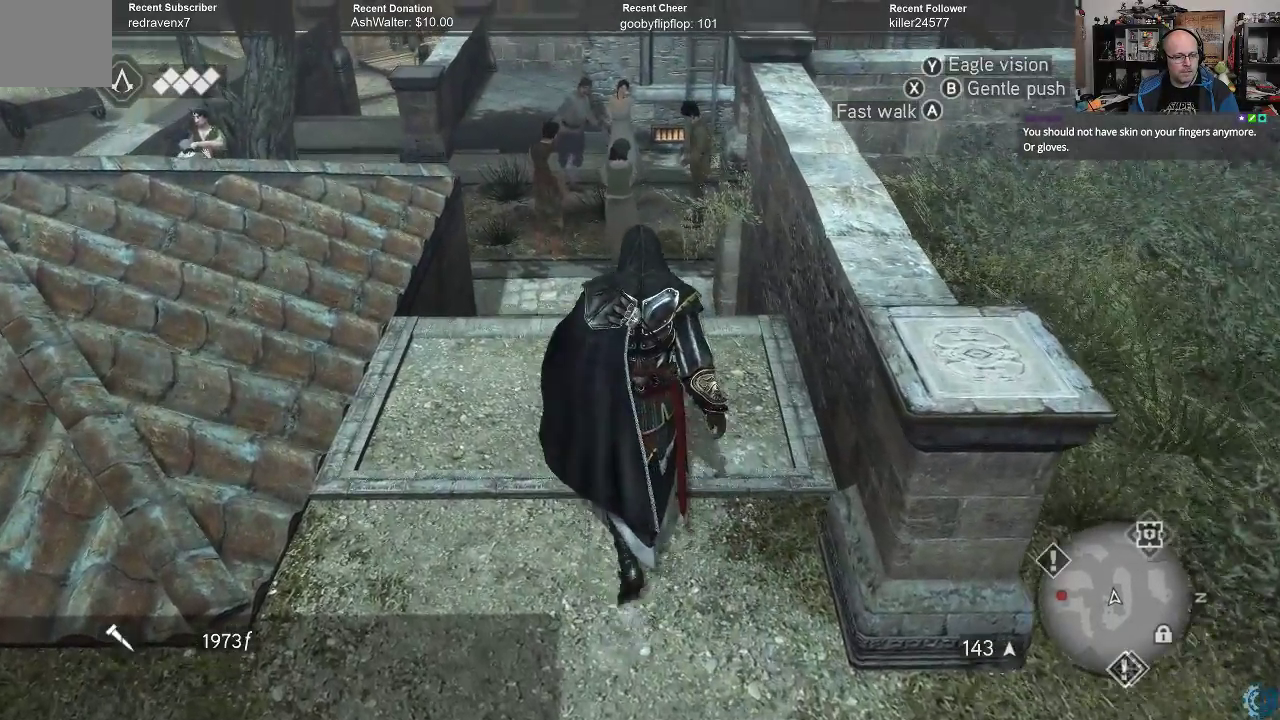
{"buttons": [], "left_stick": "up", "right_stick": "center", "events": []}
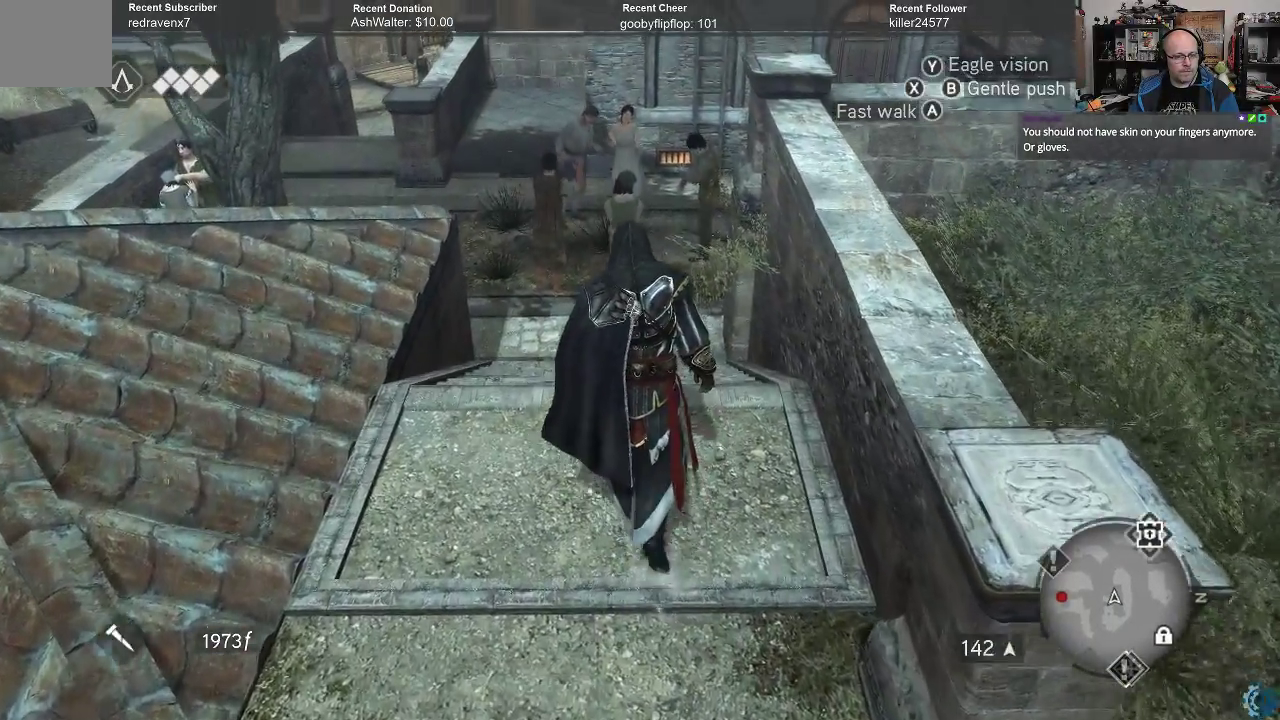
{"buttons": [], "left_stick": "up", "right_stick": "center", "events": []}
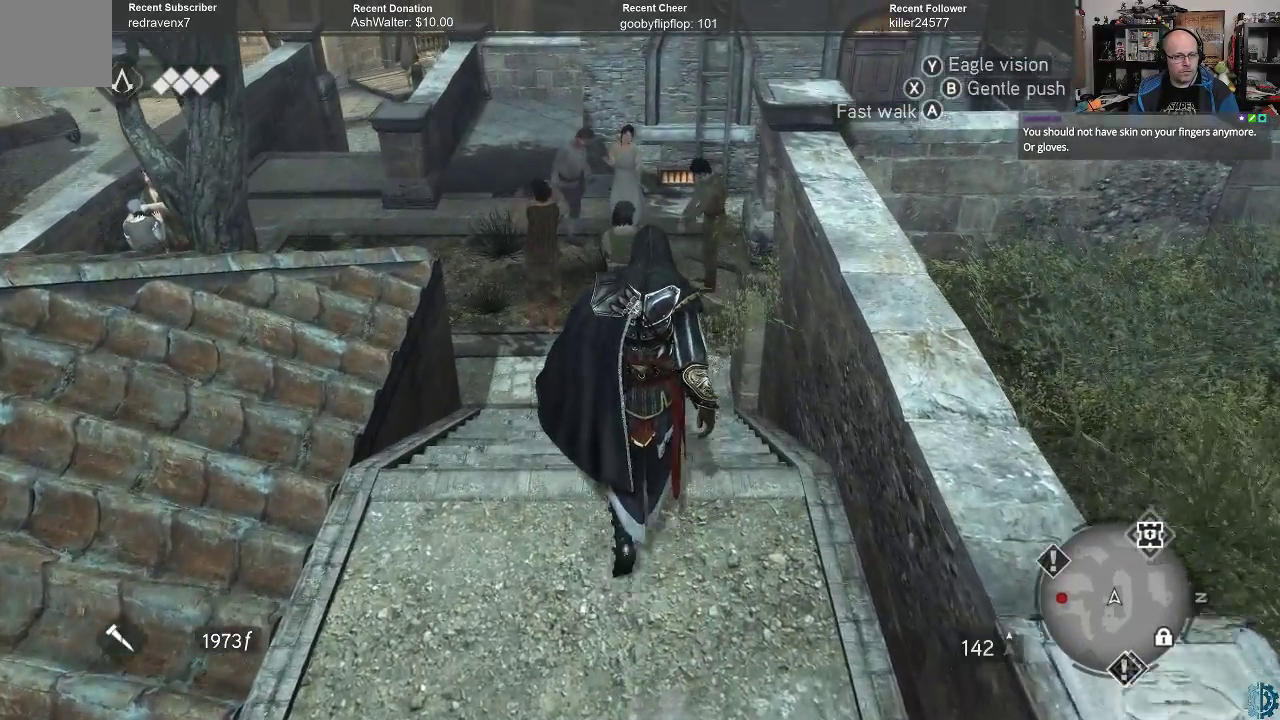
{"buttons": [], "left_stick": "up", "right_stick": "center", "events": []}
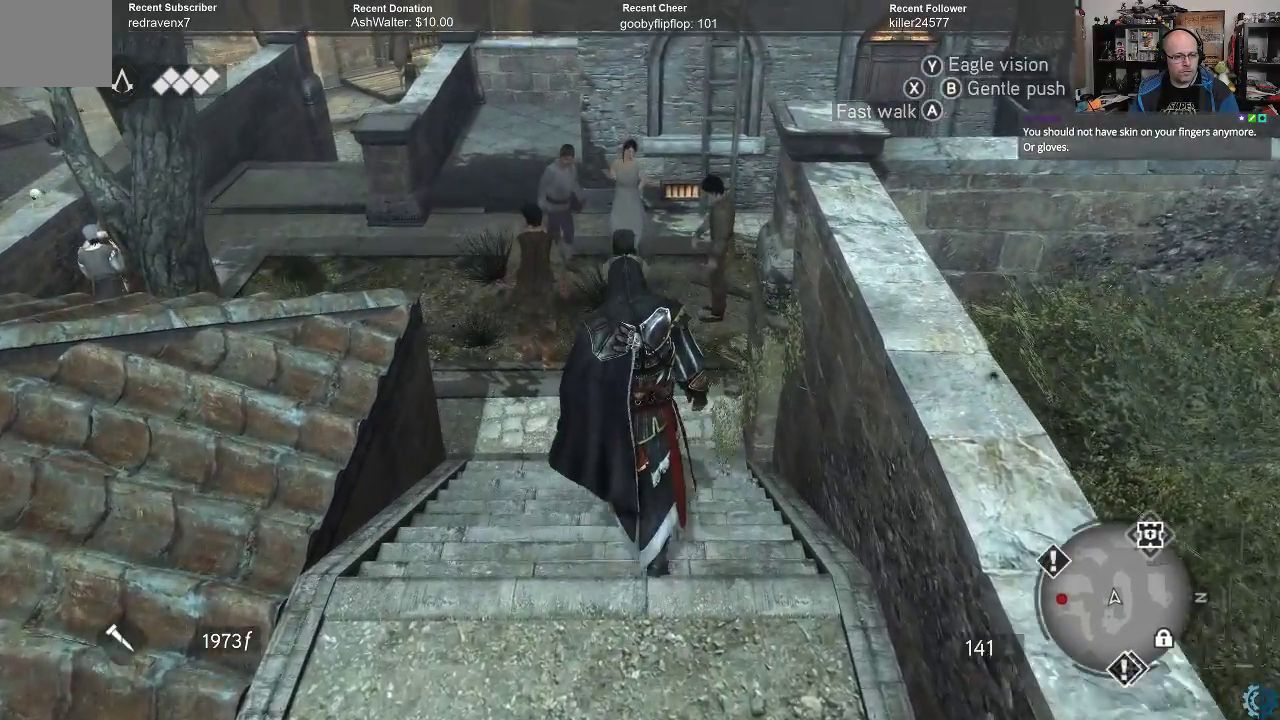
{"buttons": [], "left_stick": "up", "right_stick": "center", "events": []}
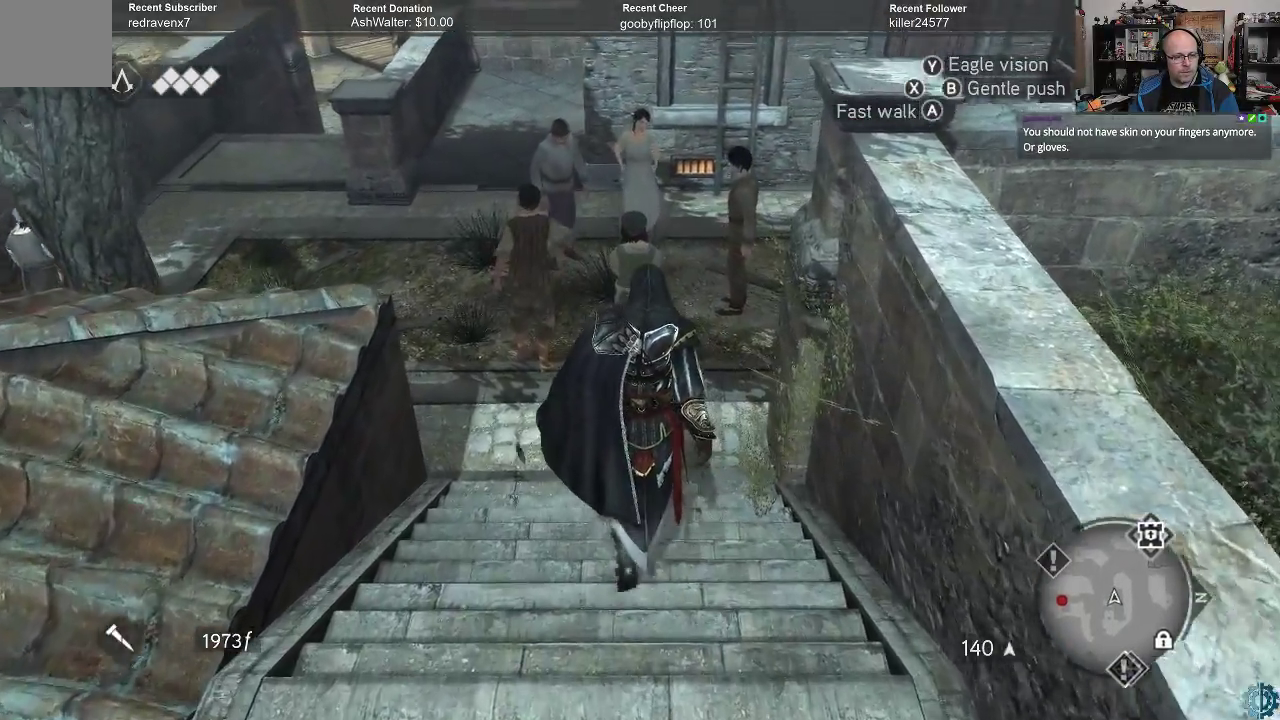
{"buttons": [], "left_stick": "up", "right_stick": "center", "events": []}
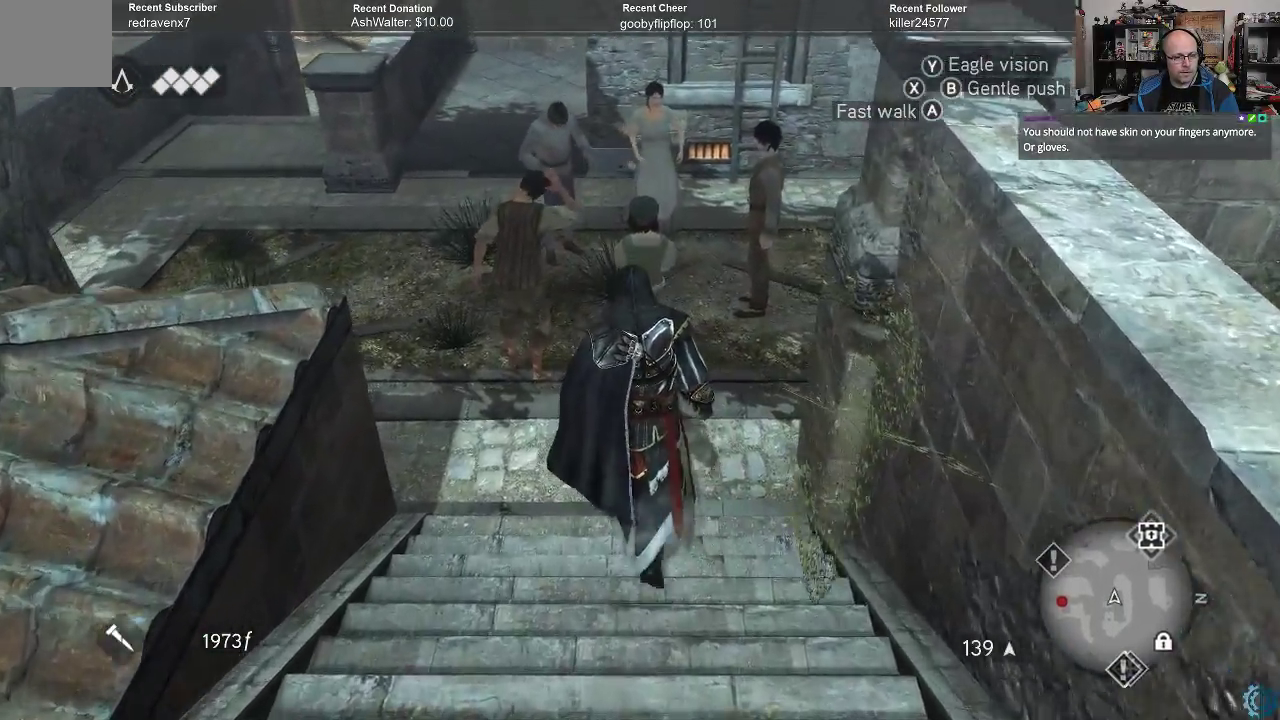
{"buttons": [], "left_stick": "up", "right_stick": "center", "events": []}
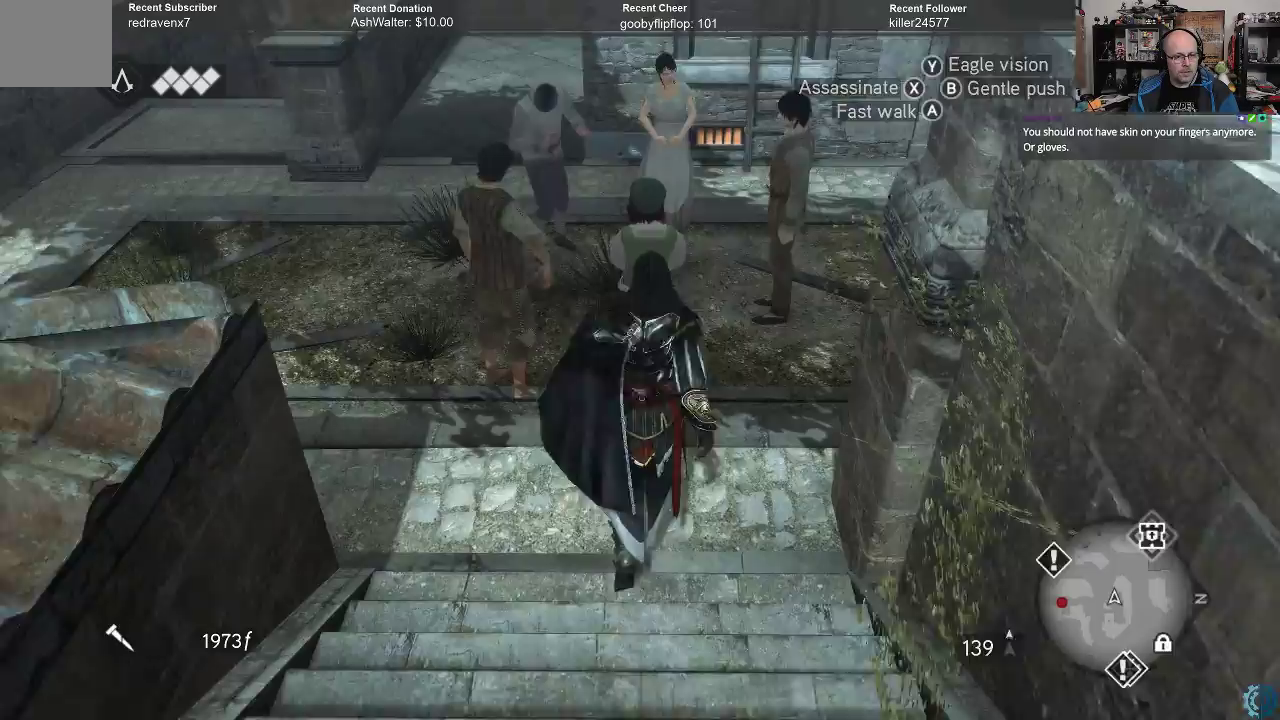
{"buttons": [], "left_stick": "up-left", "right_stick": "center", "events": [[500, "left_stick", "up-left"]]}
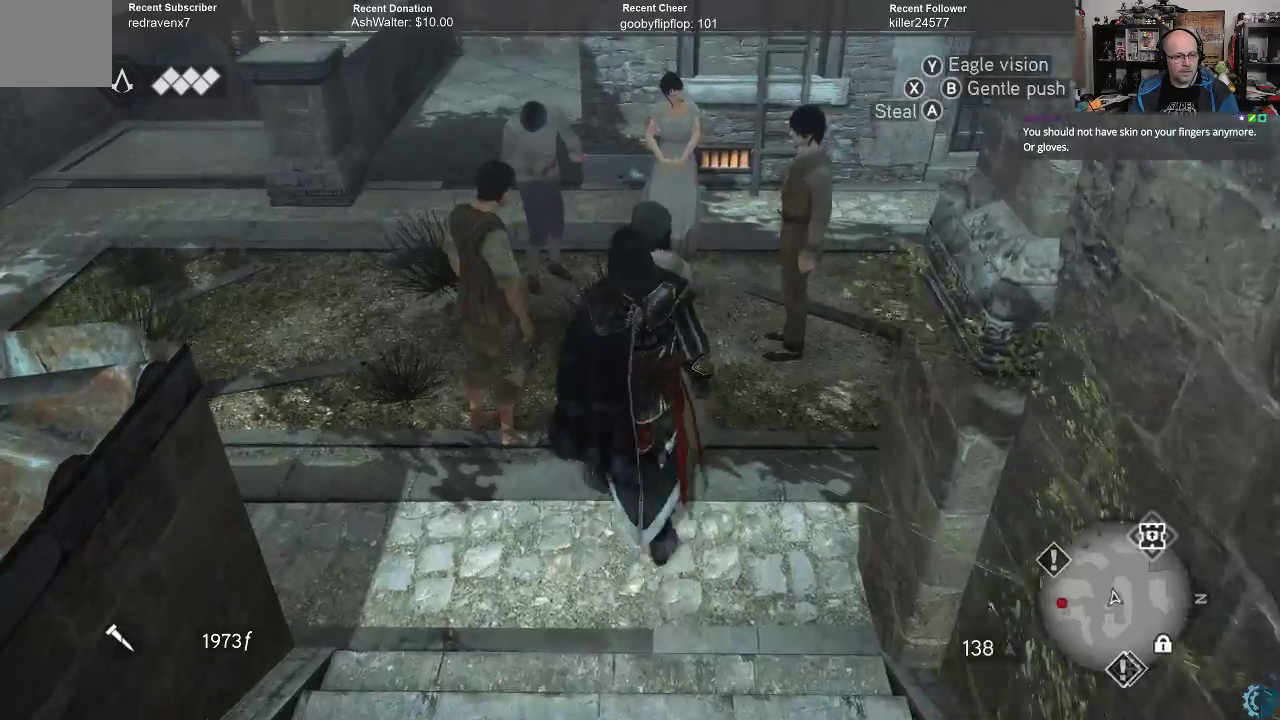
{"buttons": [], "left_stick": "up-left", "right_stick": "left", "events": [[67, "A", "down"], [133, "A", "up"], [467, "right_stick", "left"]]}
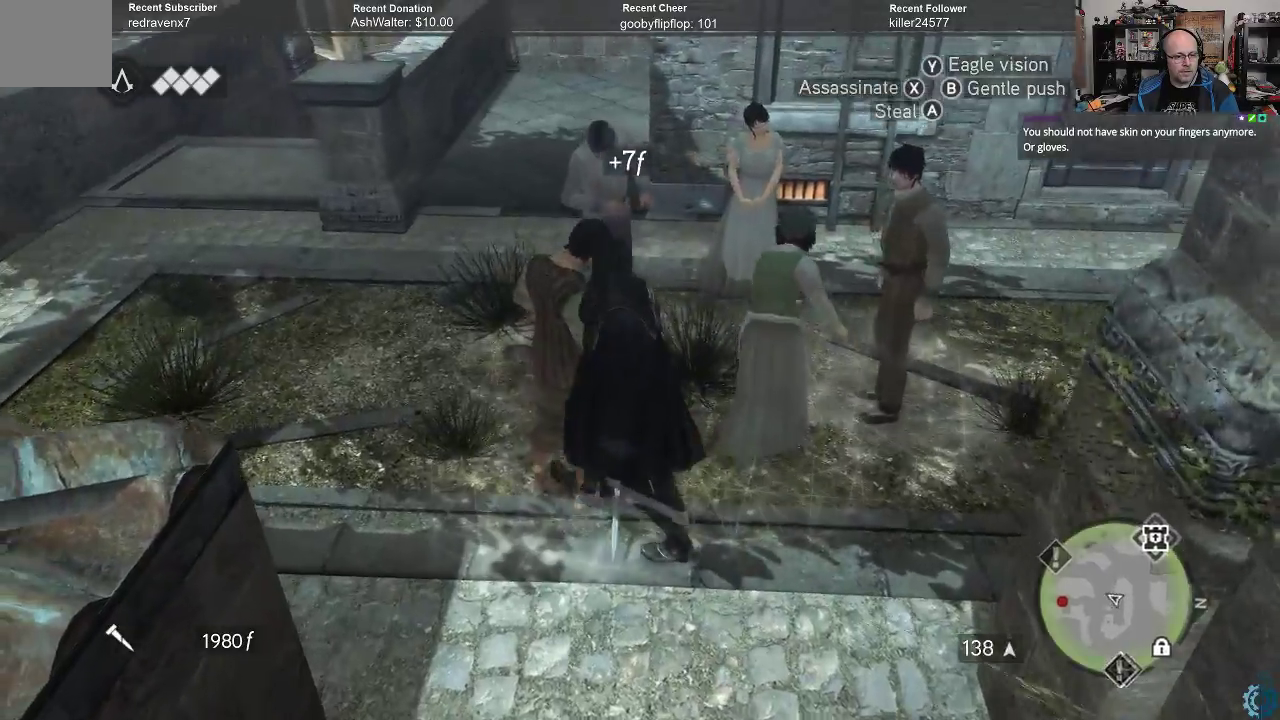
{"buttons": [], "left_stick": "up-left", "right_stick": "center", "events": [[167, "A", "down"], [167, "right_stick", "center"], [300, "A", "up"]]}
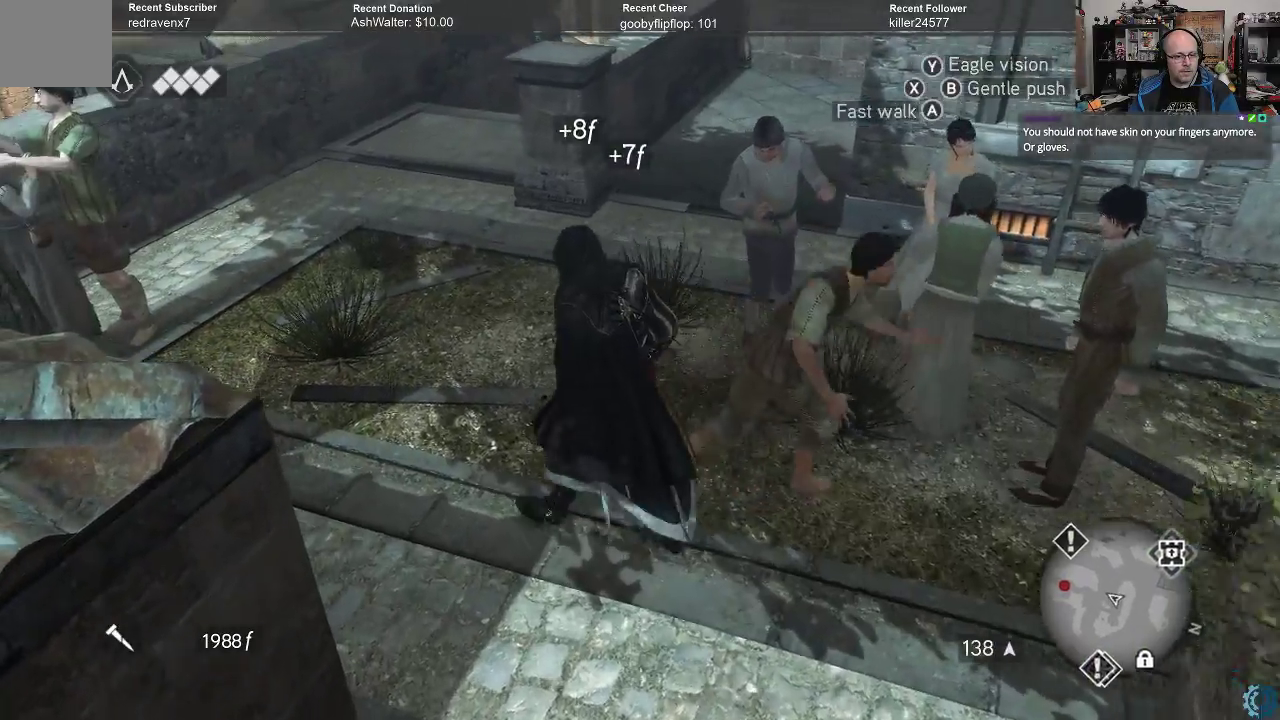
{"buttons": ["R2"], "left_stick": "up", "right_stick": "center", "events": [[67, "right_stick", "left"], [200, "left_stick", "up"], [367, "right_stick", "center"], [467, "R2", "down"]]}
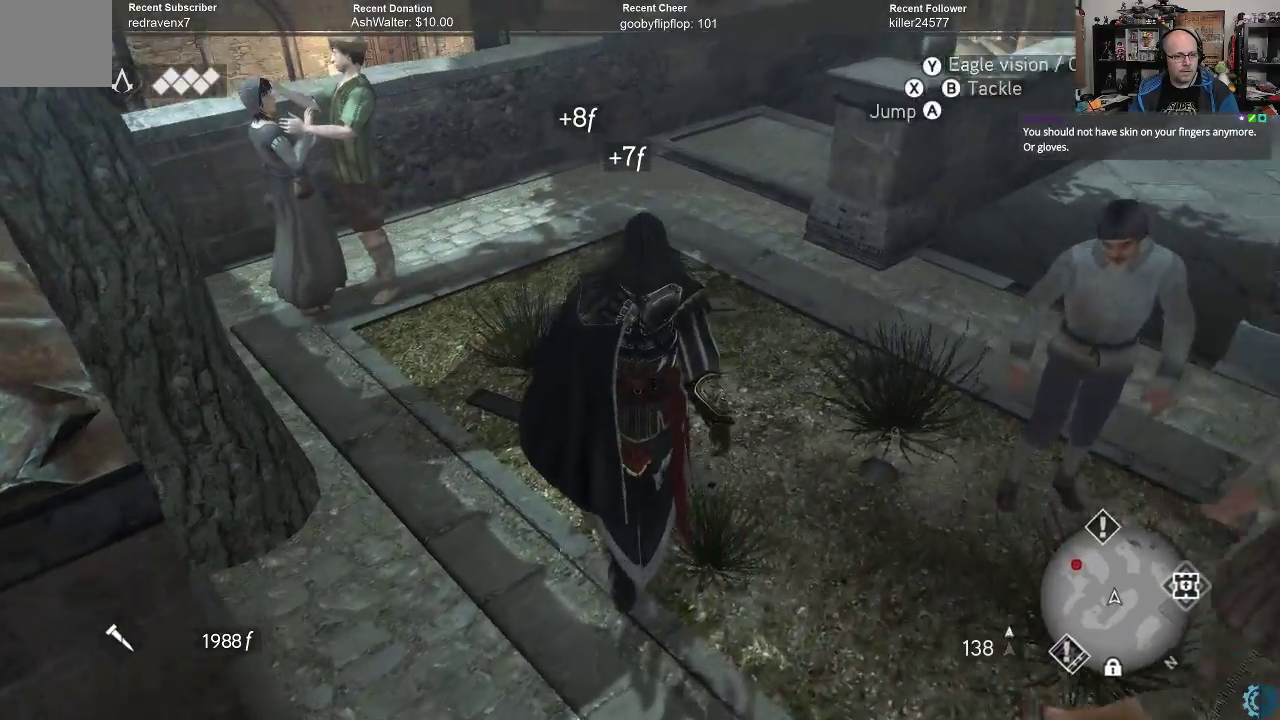
{"buttons": ["A", "R2"], "left_stick": "up", "right_stick": "center", "events": [[67, "A", "down"]]}
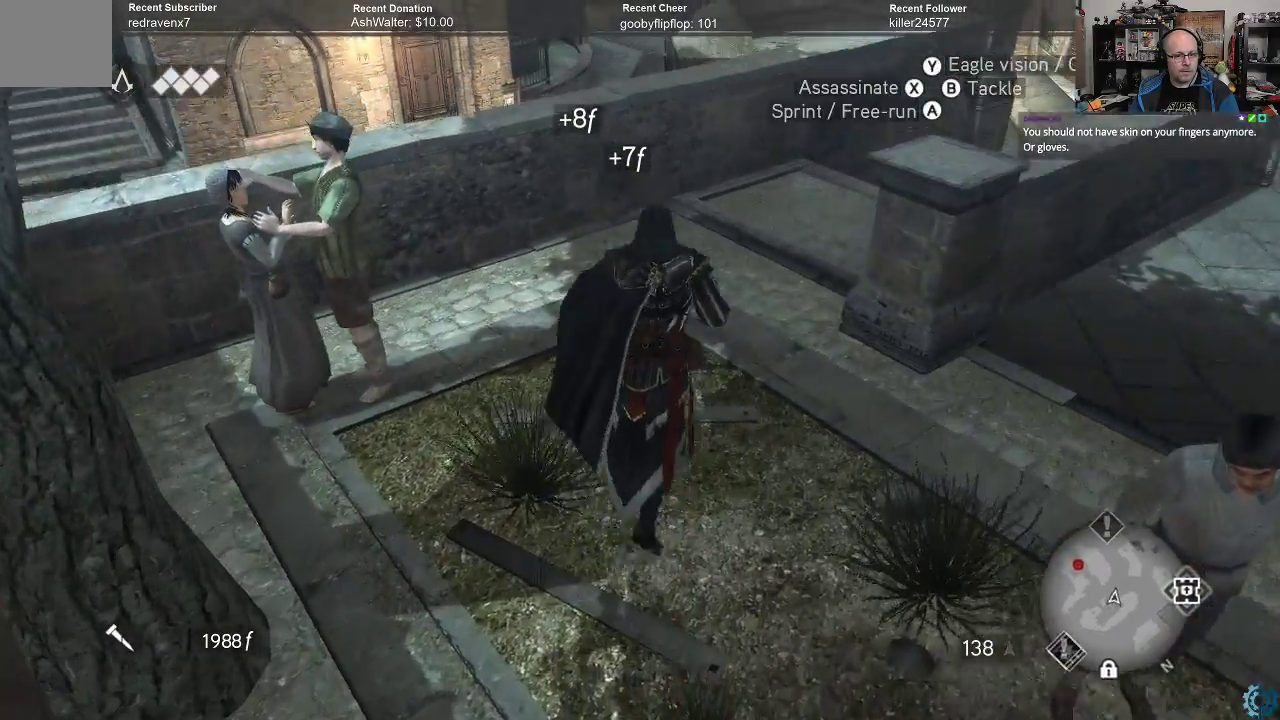
{"buttons": ["A", "R2"], "left_stick": "up-right", "right_stick": "center", "events": [[167, "left_stick", "up-right"]]}
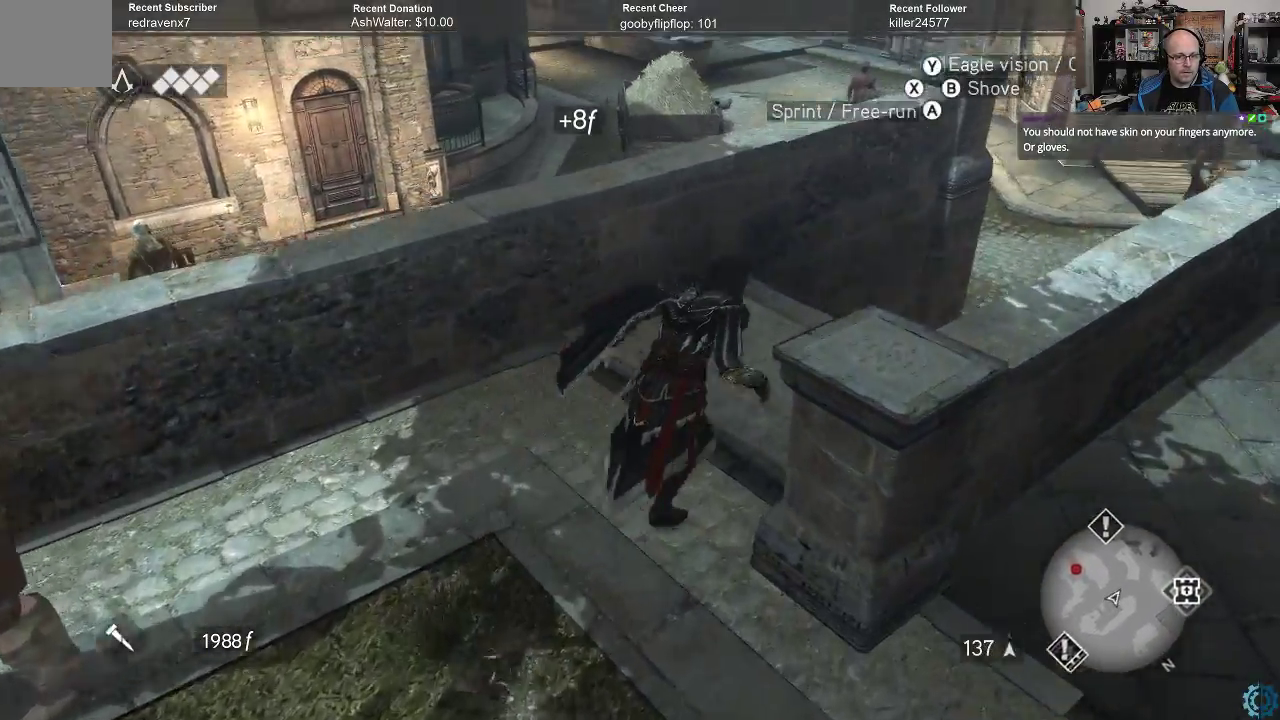
{"buttons": [], "left_stick": "up", "right_stick": "center", "events": [[300, "R2", "up"], [333, "A", "up"], [433, "left_stick", "up"]]}
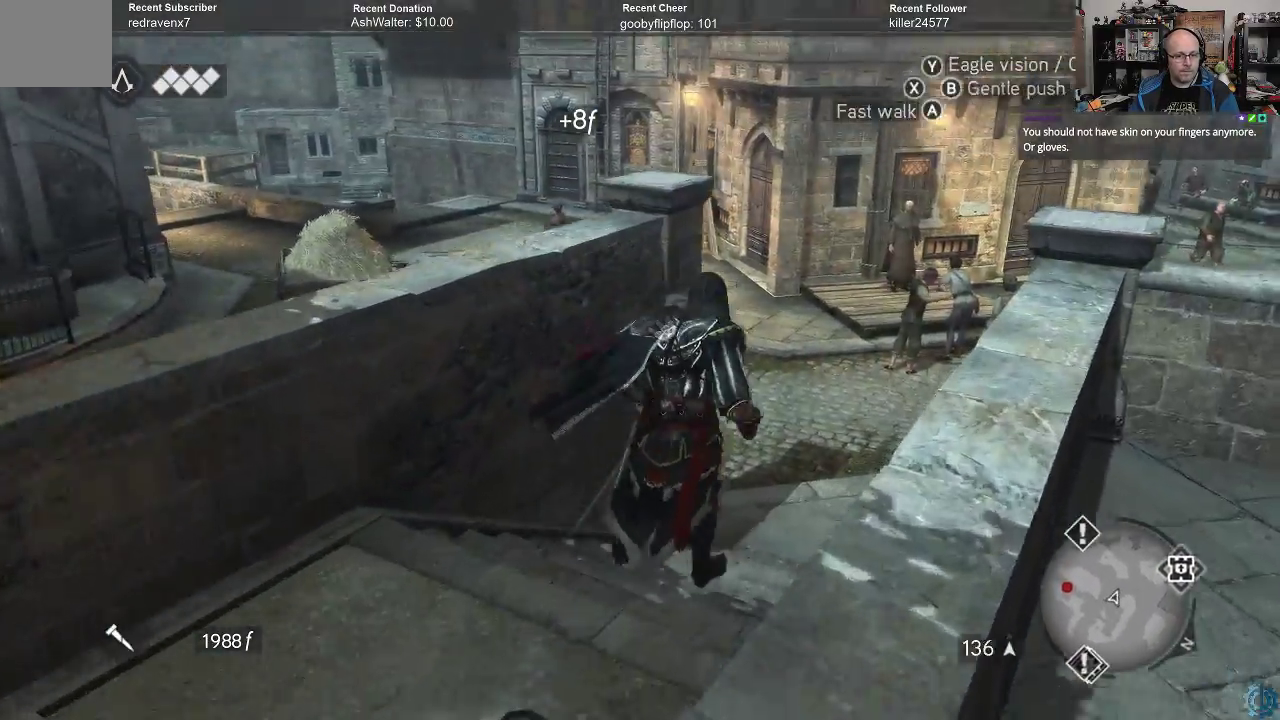
{"buttons": [], "left_stick": "up", "right_stick": "center", "events": [[133, "right_stick", "right"], [400, "right_stick", "center"]]}
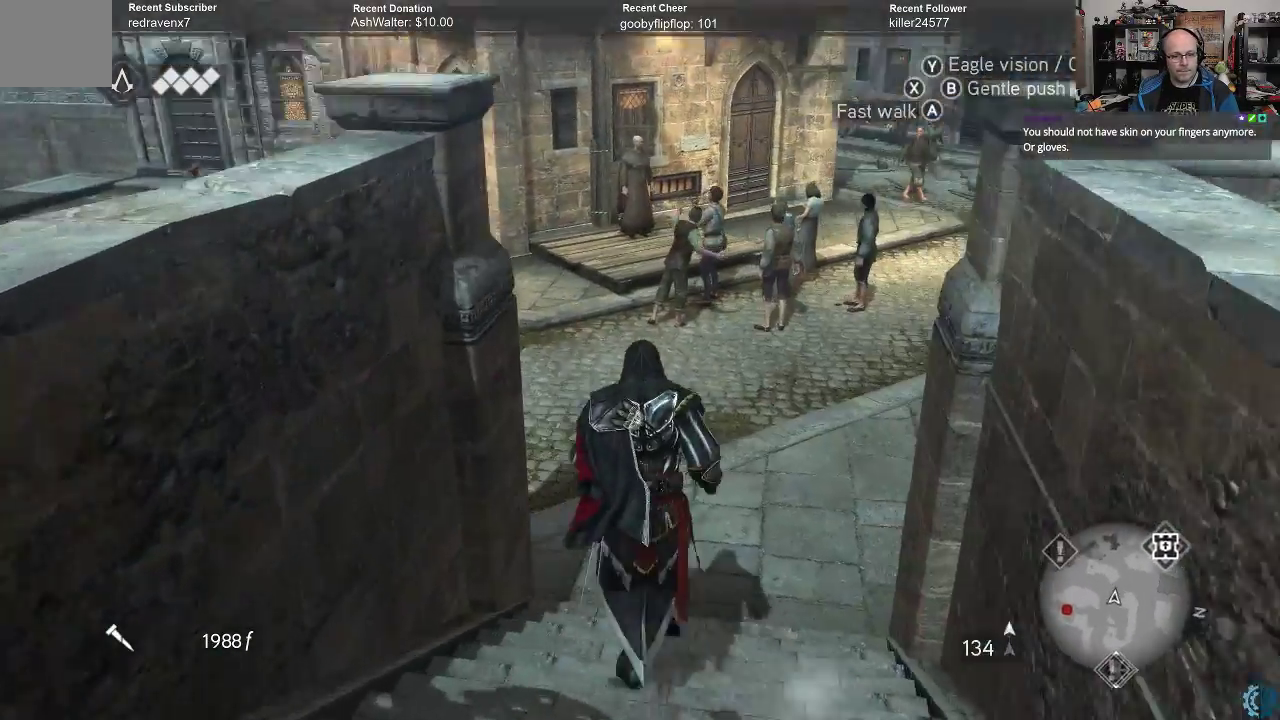
{"buttons": [], "left_stick": "up", "right_stick": "center", "events": [[100, "right_stick", "up-right"], [200, "right_stick", "center"]]}
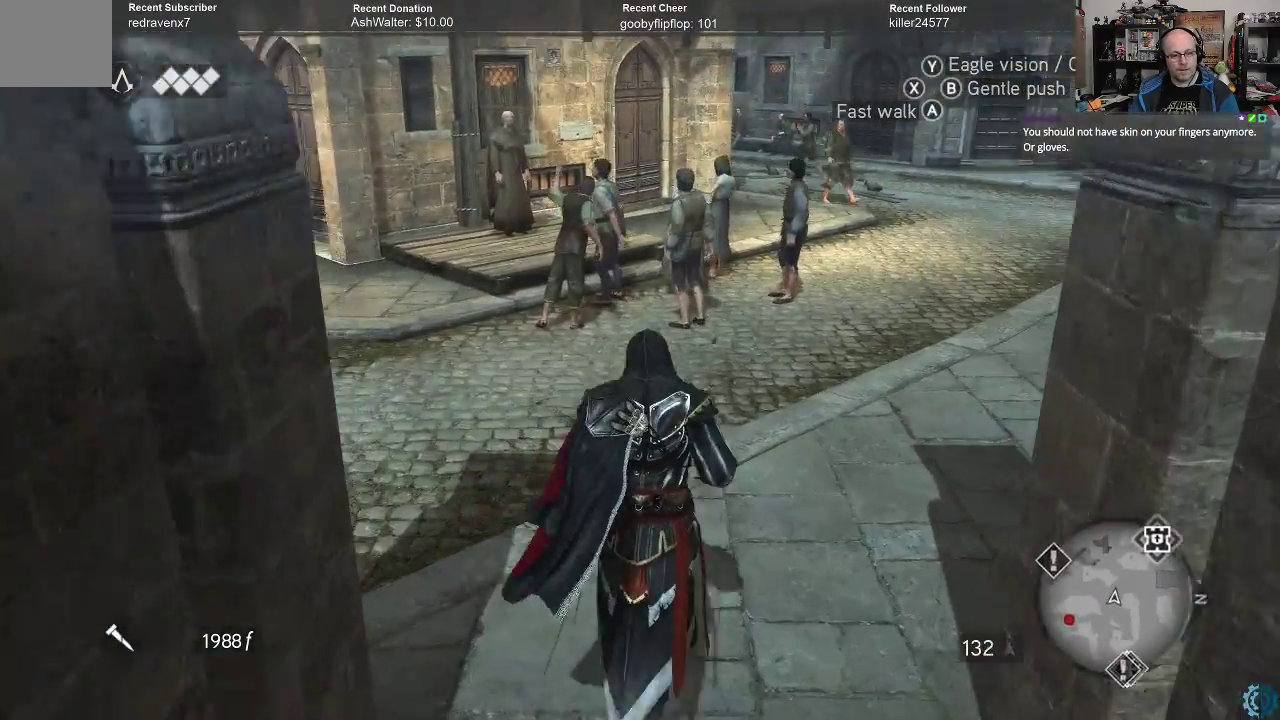
{"buttons": [], "left_stick": "up", "right_stick": "center", "events": []}
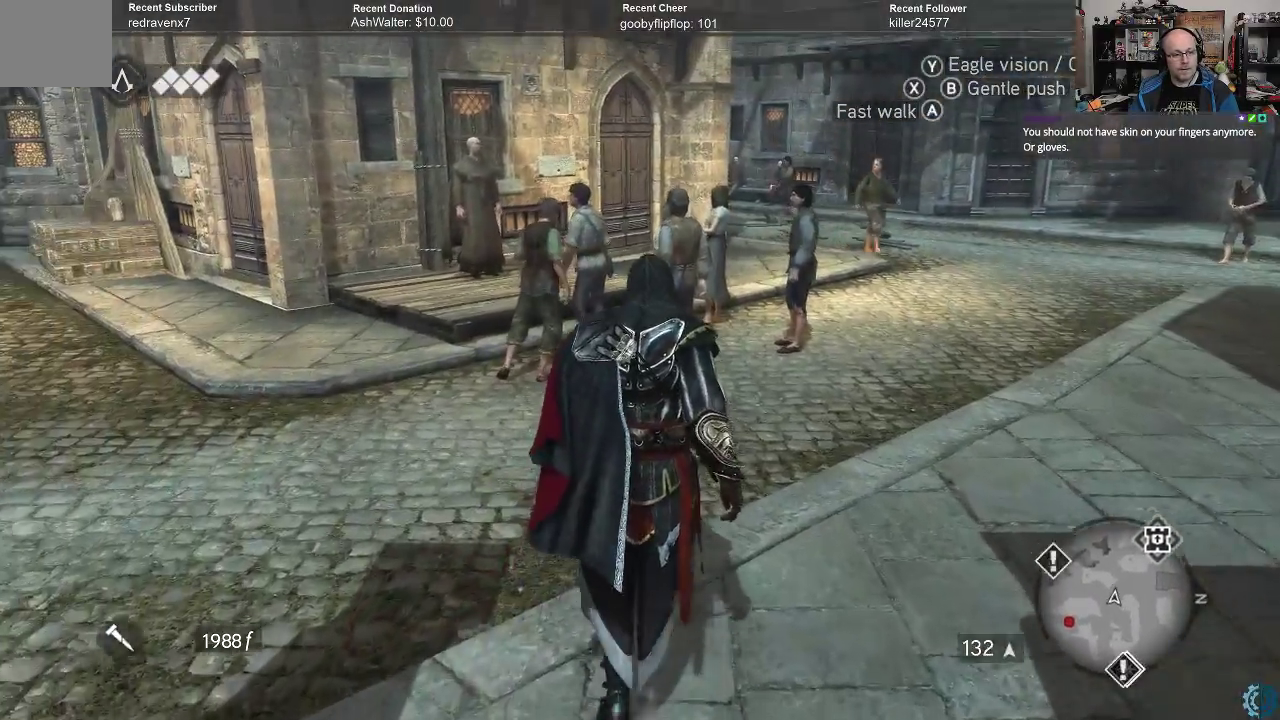
{"buttons": [], "left_stick": "up", "right_stick": "center", "events": [[233, "right_stick", "down"], [467, "right_stick", "center"]]}
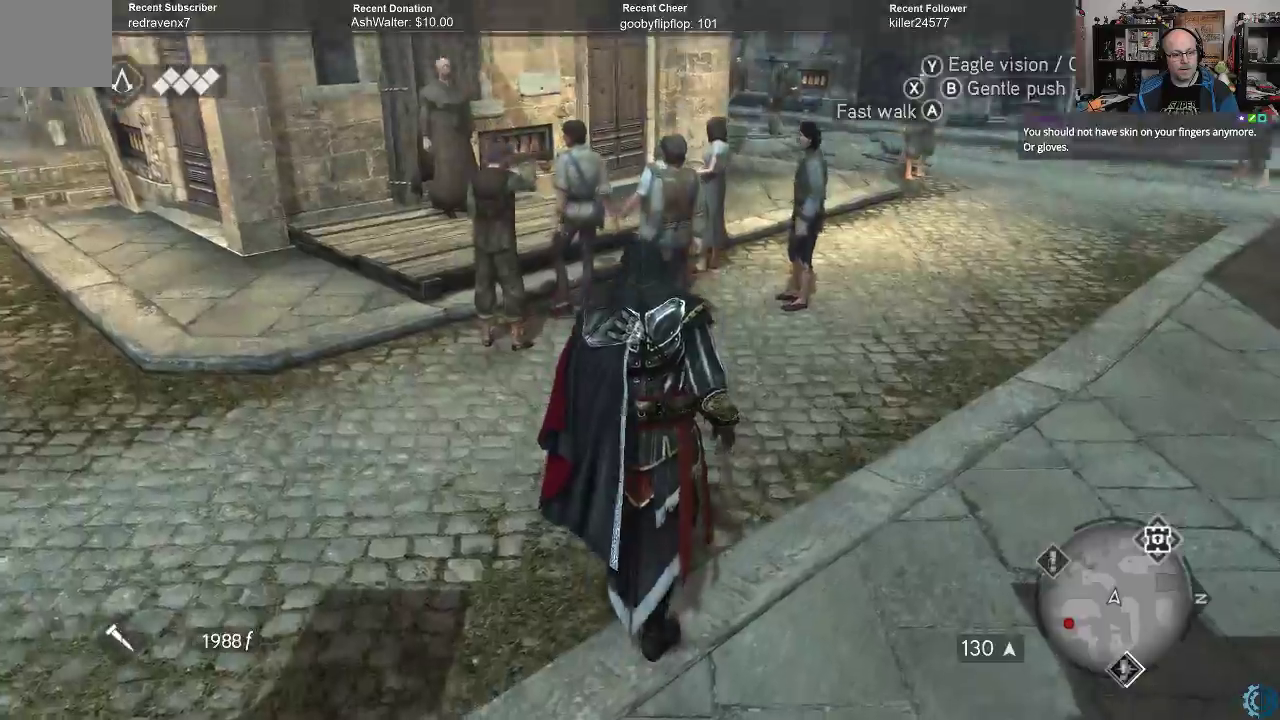
{"buttons": [], "left_stick": "up", "right_stick": "center", "events": [[167, "right_stick", "down-right"], [367, "right_stick", "center"]]}
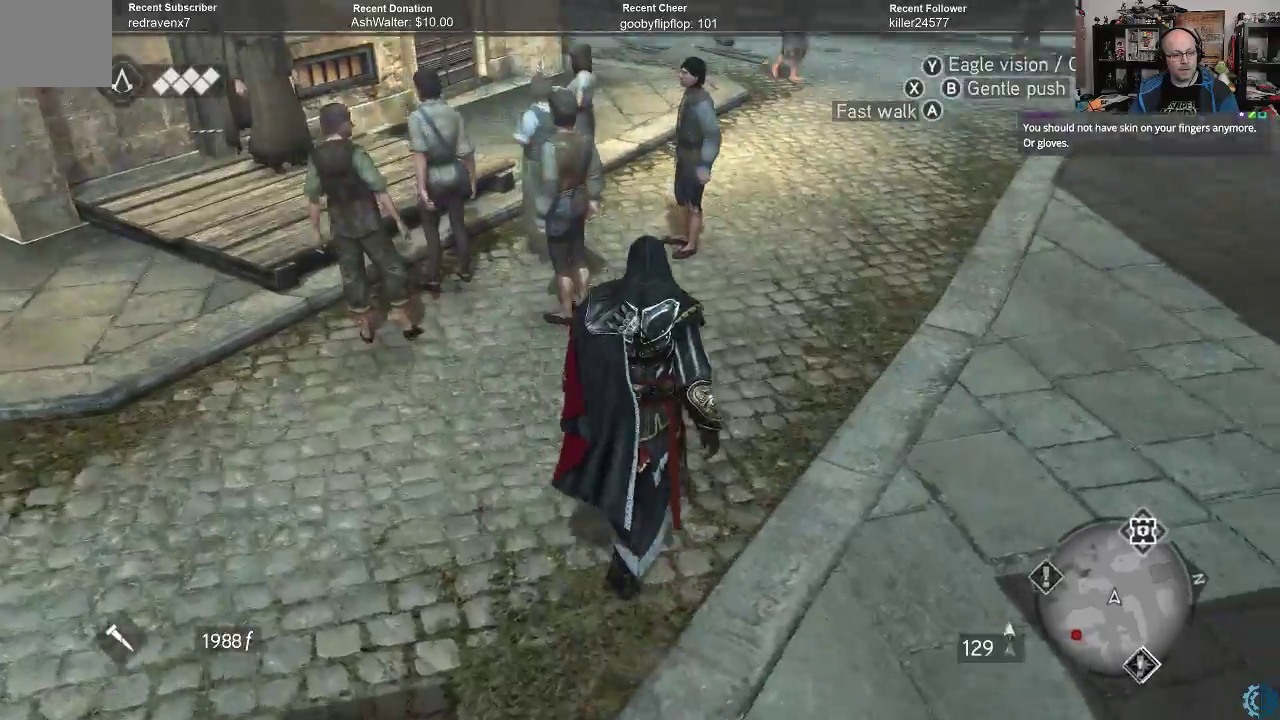
{"buttons": [], "left_stick": "up", "right_stick": "center", "events": []}
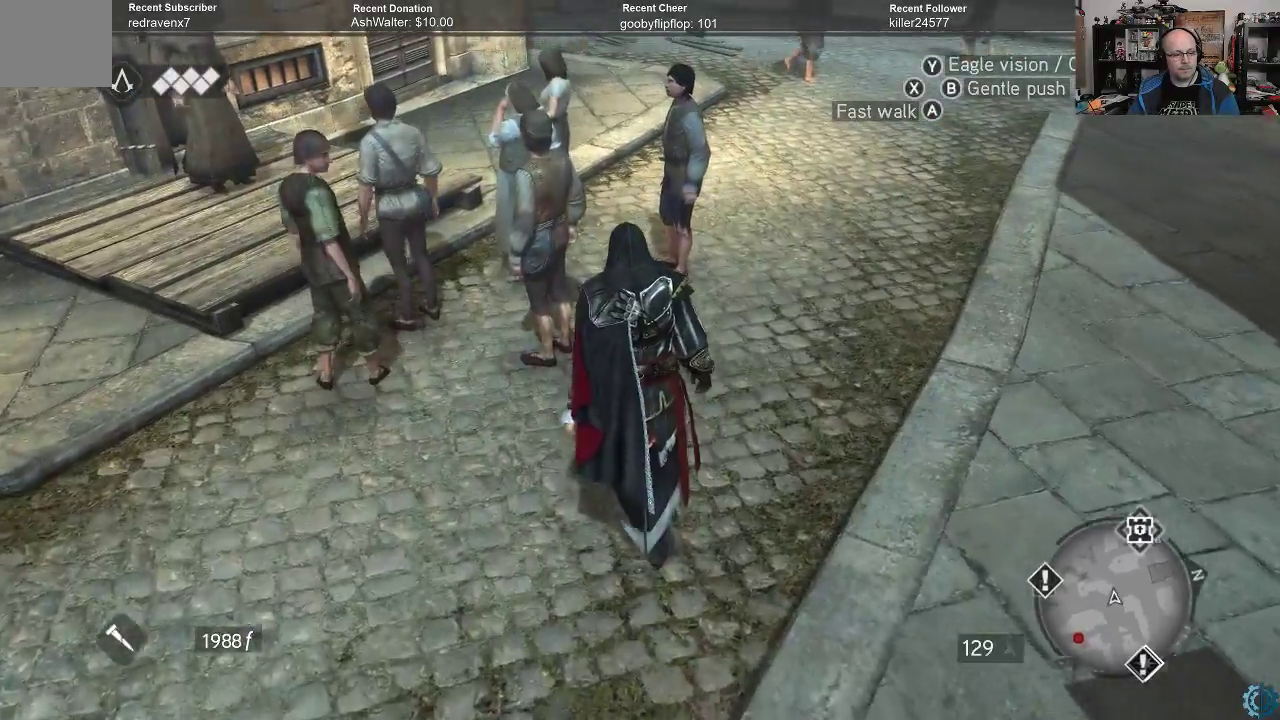
{"buttons": [], "left_stick": "up", "right_stick": "center", "events": []}
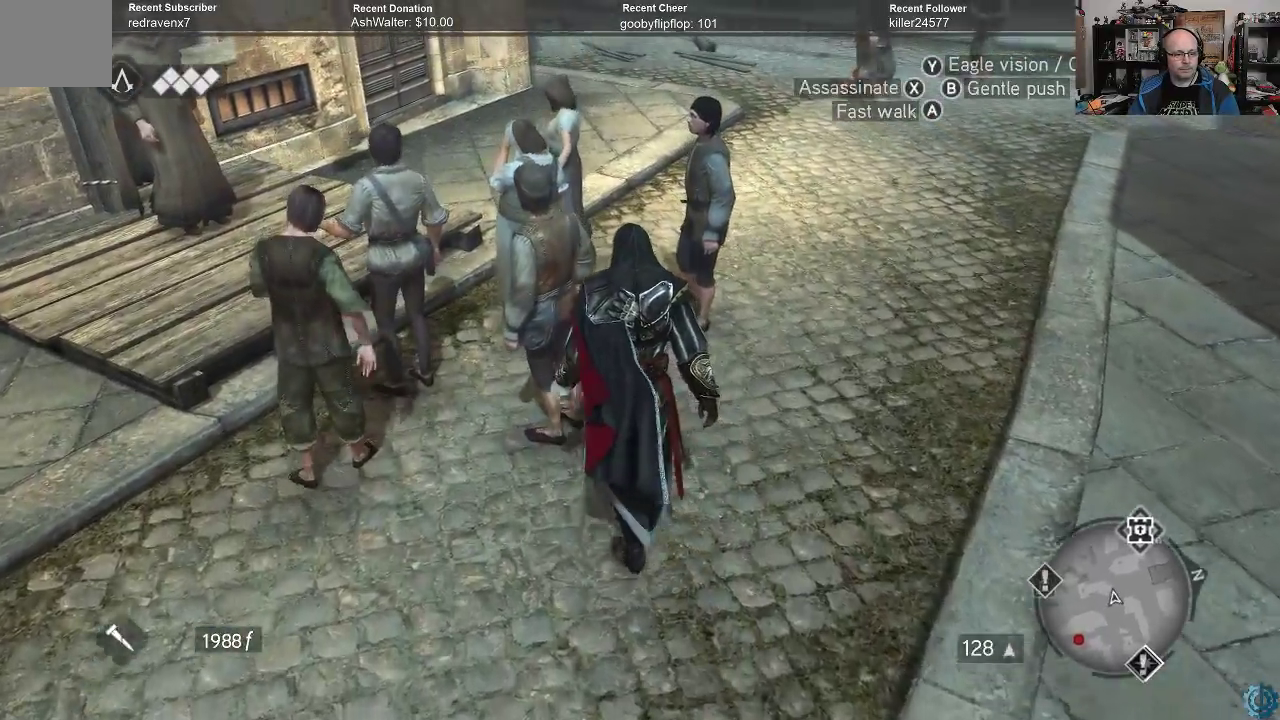
{"buttons": [], "left_stick": "up-right", "right_stick": "center", "events": [[267, "A", "down"], [300, "left_stick", "up-right"], [333, "A", "up"]]}
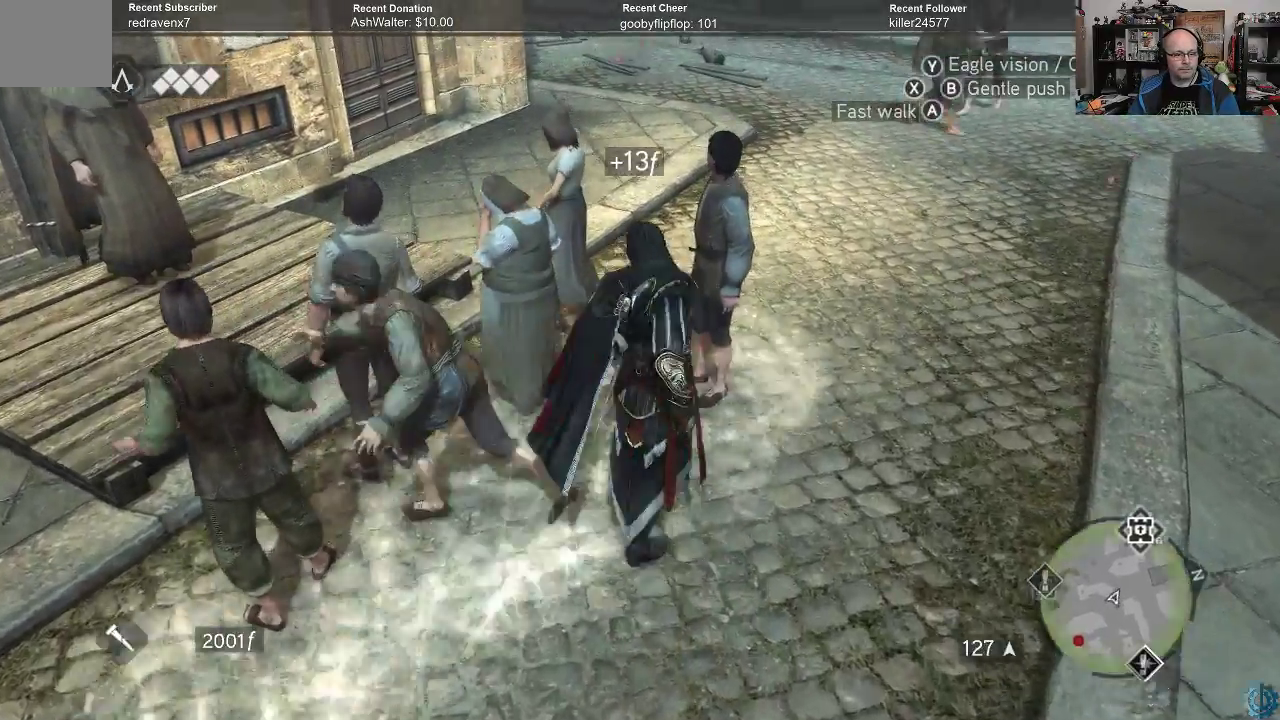
{"buttons": [], "left_stick": "up-right", "right_stick": "center", "events": [[300, "A", "down"], [367, "A", "up"]]}
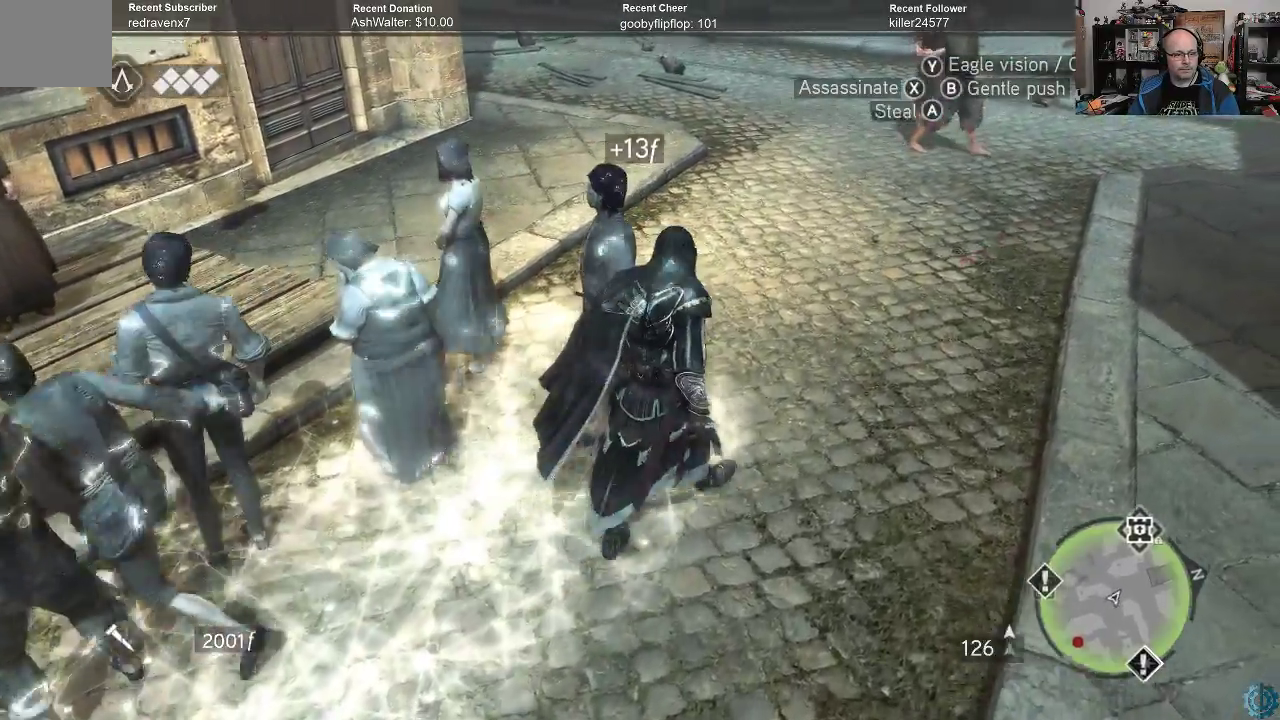
{"buttons": [], "left_stick": "up", "right_stick": "center", "events": [[133, "A", "down"], [133, "left_stick", "up"], [233, "A", "up"]]}
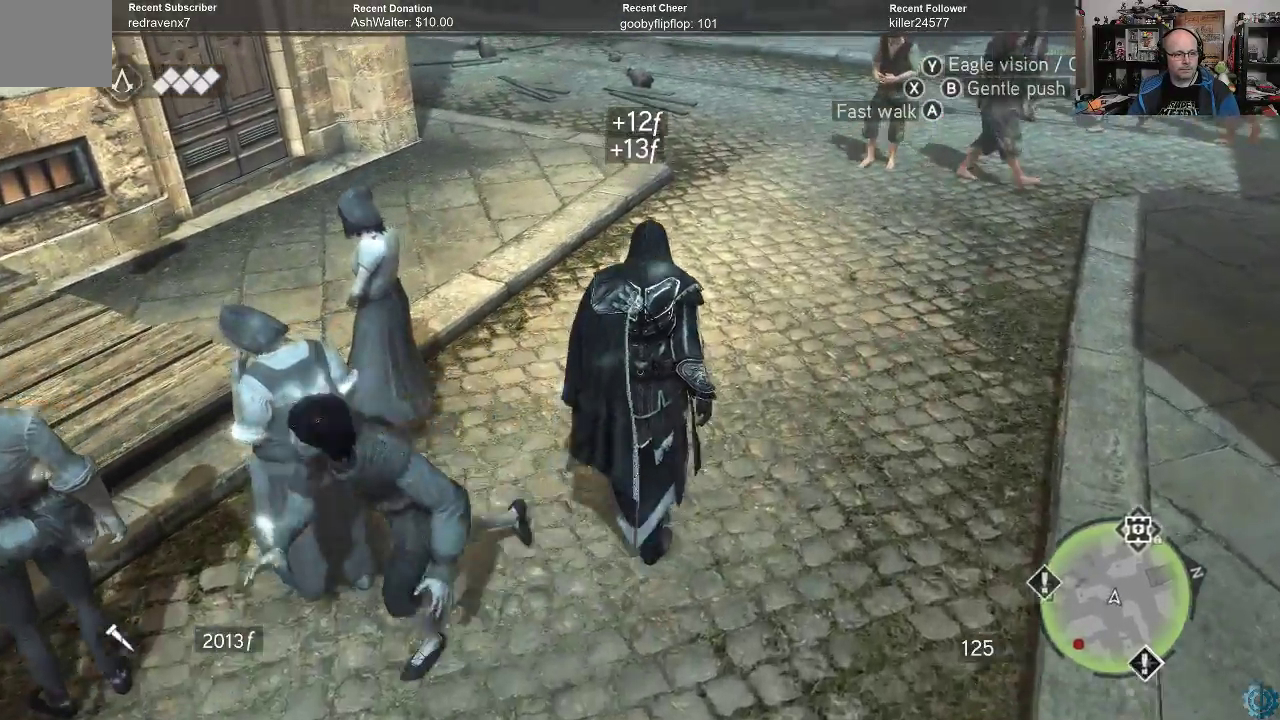
{"buttons": ["A", "R2"], "left_stick": "up", "right_stick": "center", "events": [[33, "R2", "down"], [100, "A", "down"]]}
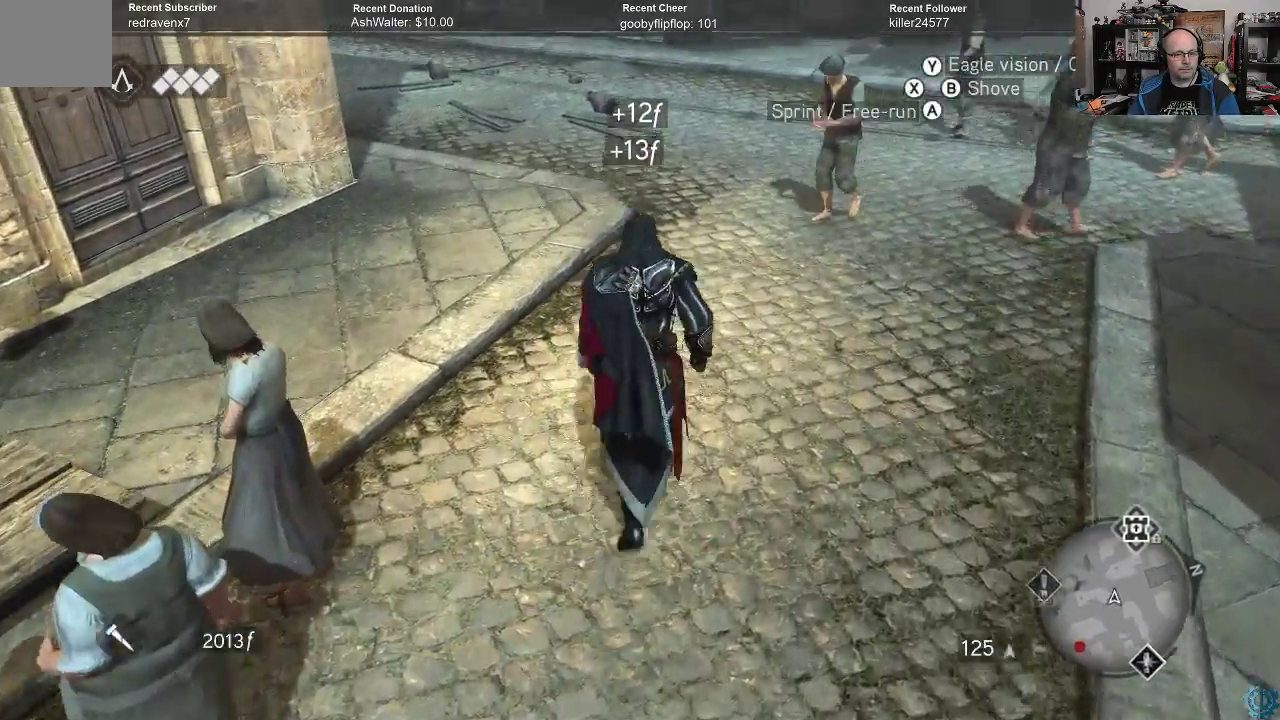
{"buttons": ["A", "R2"], "left_stick": "up", "right_stick": "center", "events": []}
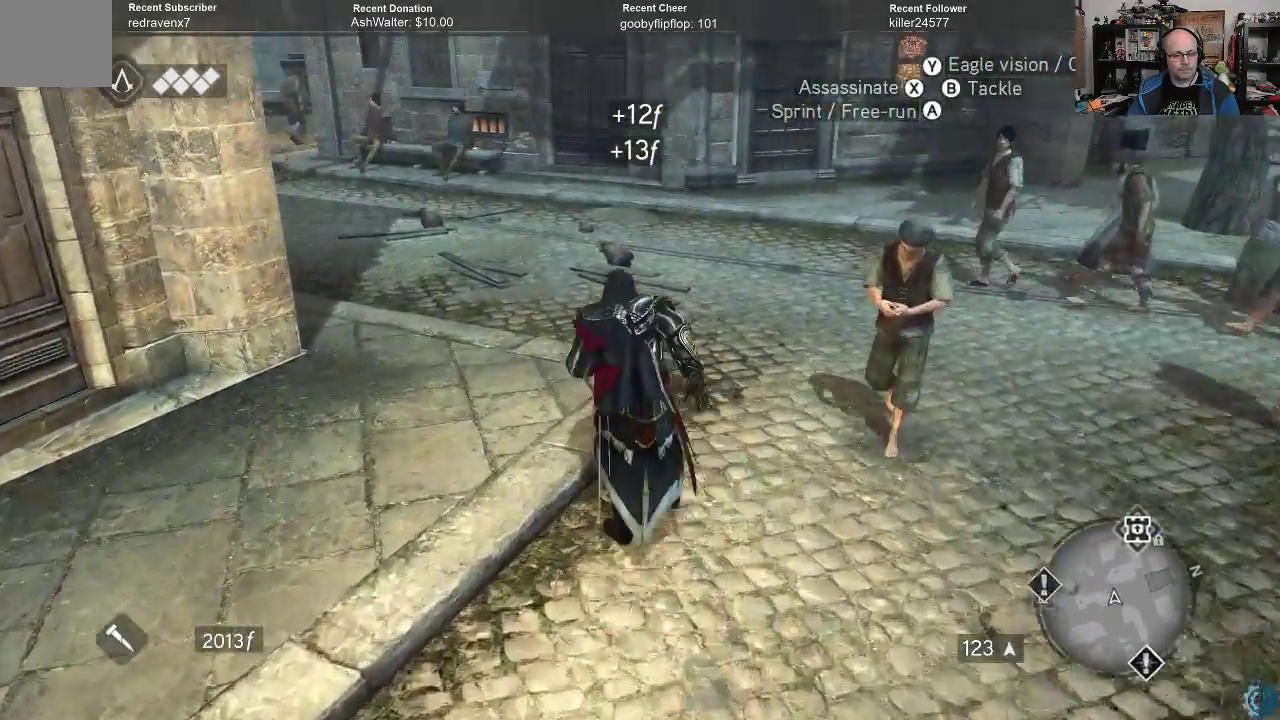
{"buttons": ["A", "R2"], "left_stick": "up", "right_stick": "center", "events": []}
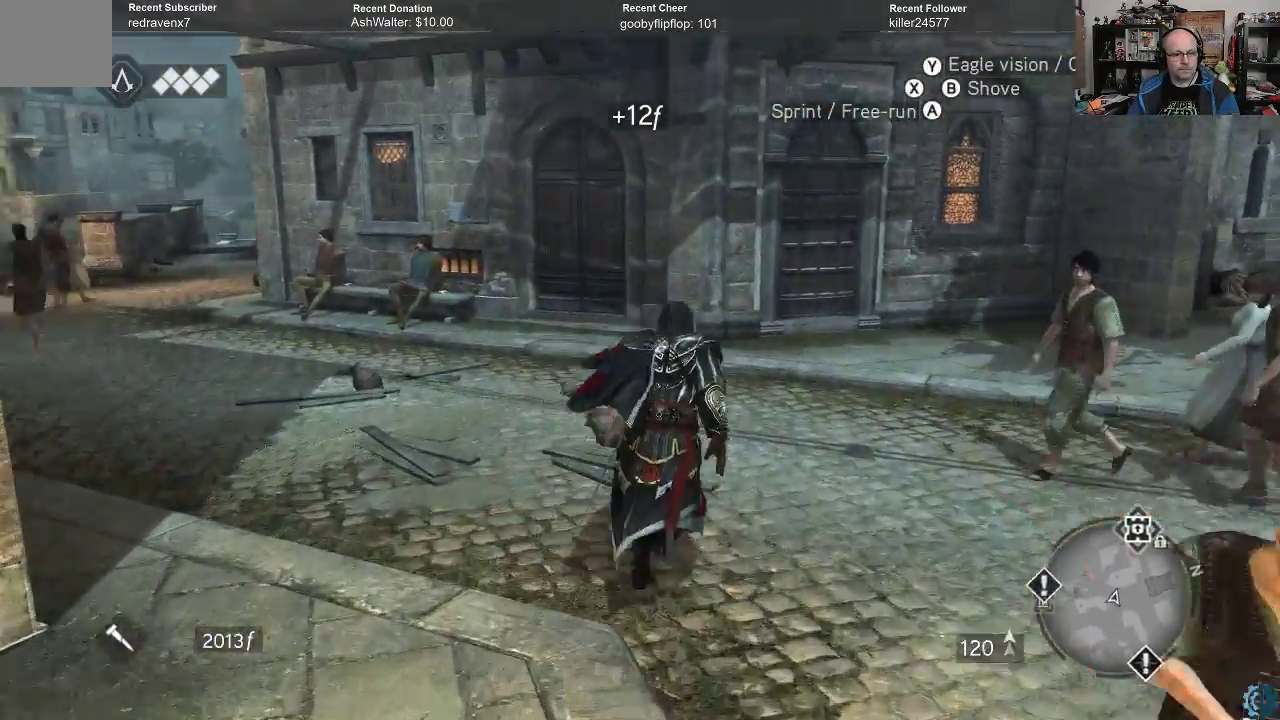
{"buttons": ["A", "R2"], "left_stick": "up-right", "right_stick": "center", "events": [[467, "left_stick", "up-right"]]}
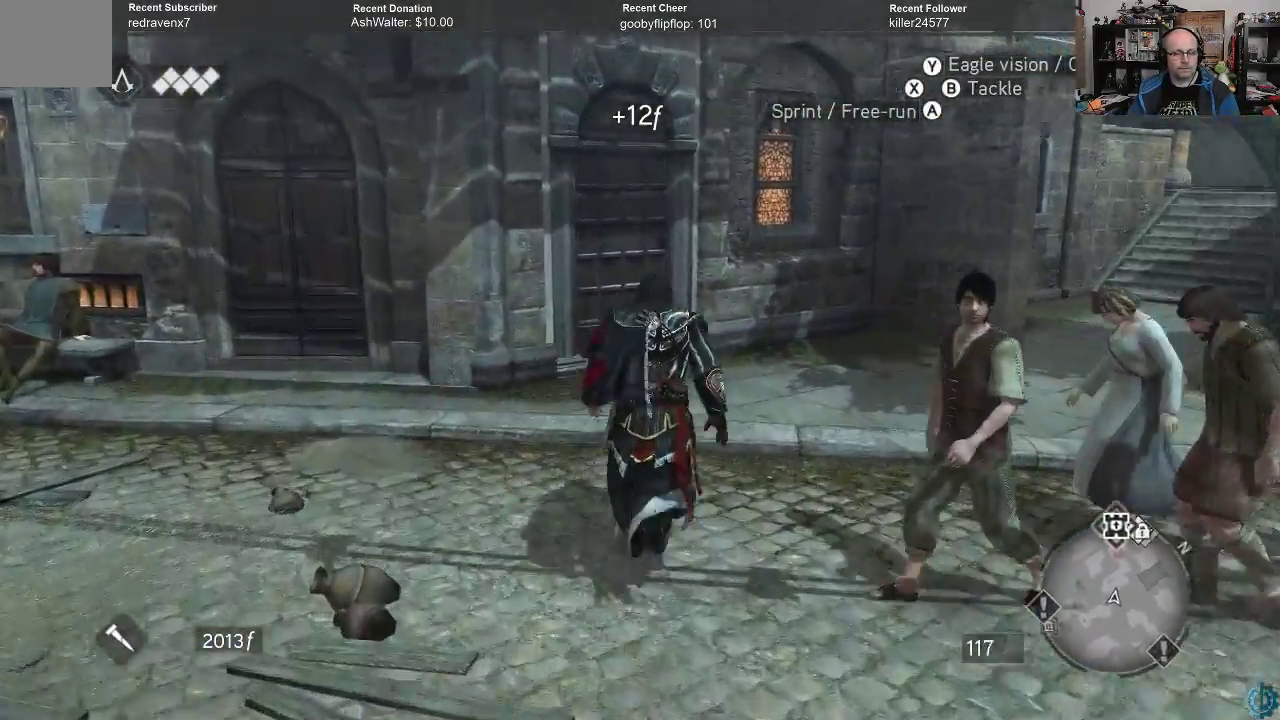
{"buttons": ["A", "R2"], "left_stick": "up-right", "right_stick": "center", "events": []}
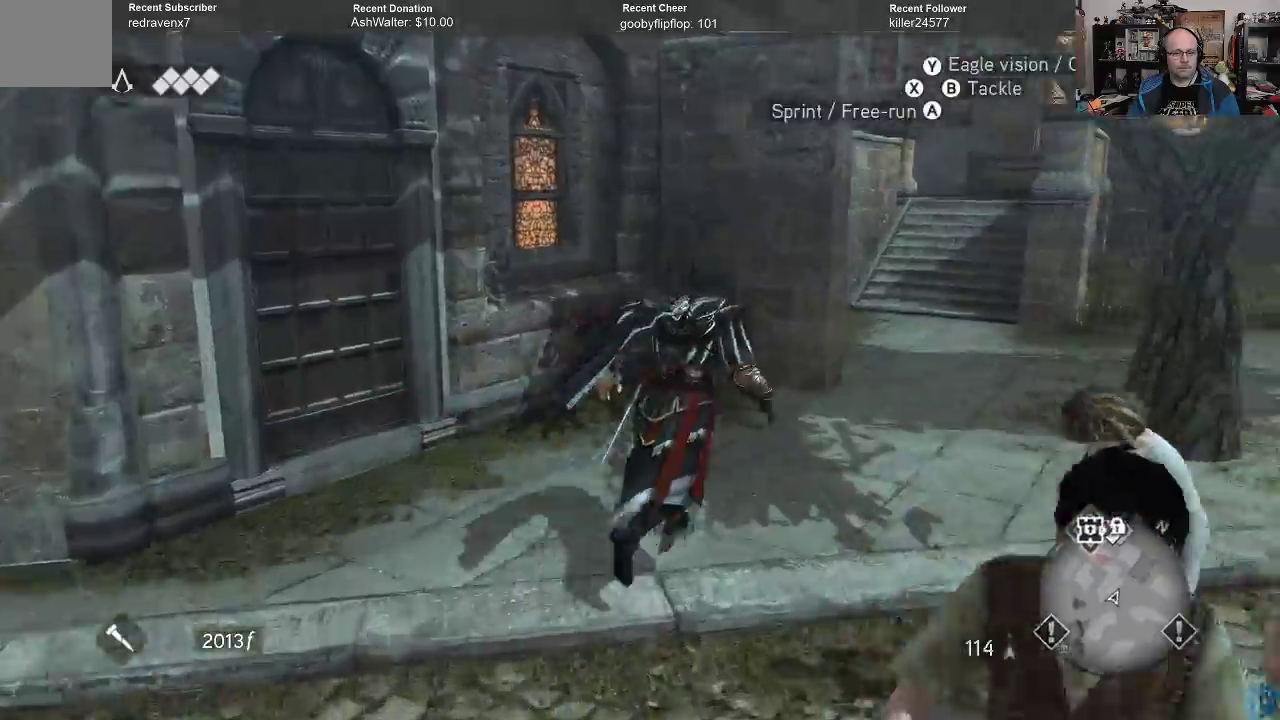
{"buttons": ["A", "R2"], "left_stick": "up", "right_stick": "center", "events": [[233, "left_stick", "up"]]}